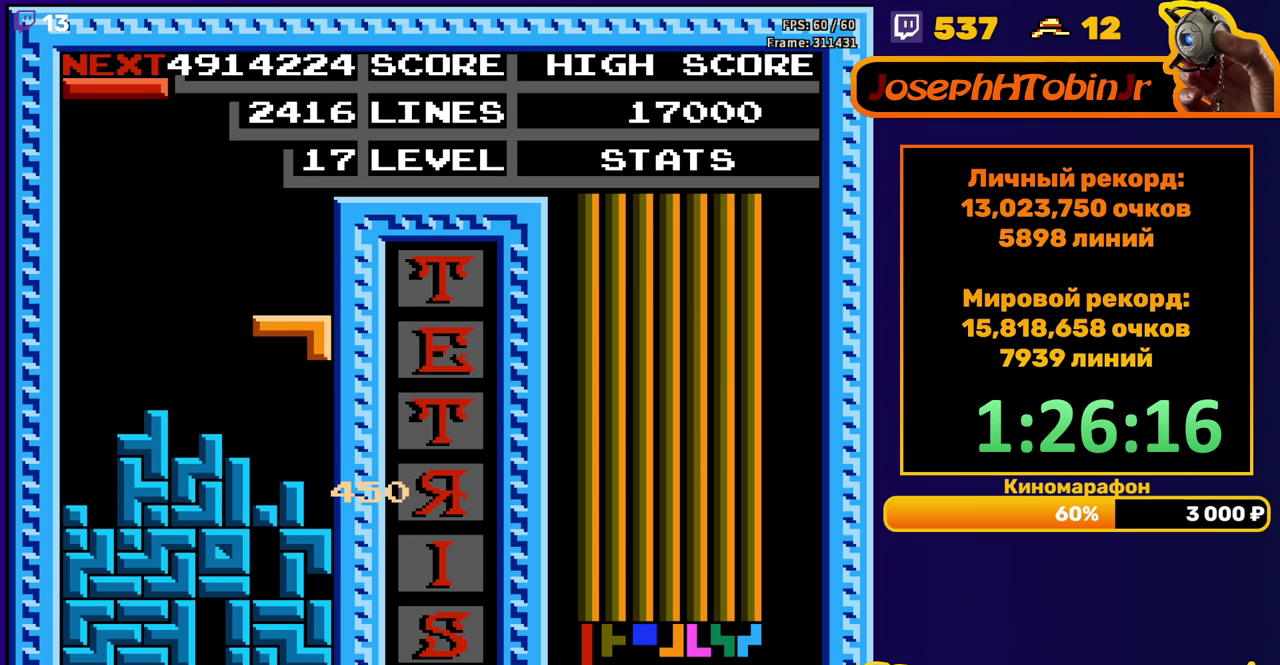
Gameplay with a controller (Nintendo layout); each line is a JSON object with the inputs held at the frame after it. "events" lists button and stick changes between this image and that frame as [ms after this image, input, new state], when the widget could be followed in between. Not read: L3 R3.
{"buttons": ["B", "DPAD_LEFT"], "events": [[150, "DPAD_DOWN", "up"], [217, "DPAD_LEFT", "down"], [433, "B", "down"]]}
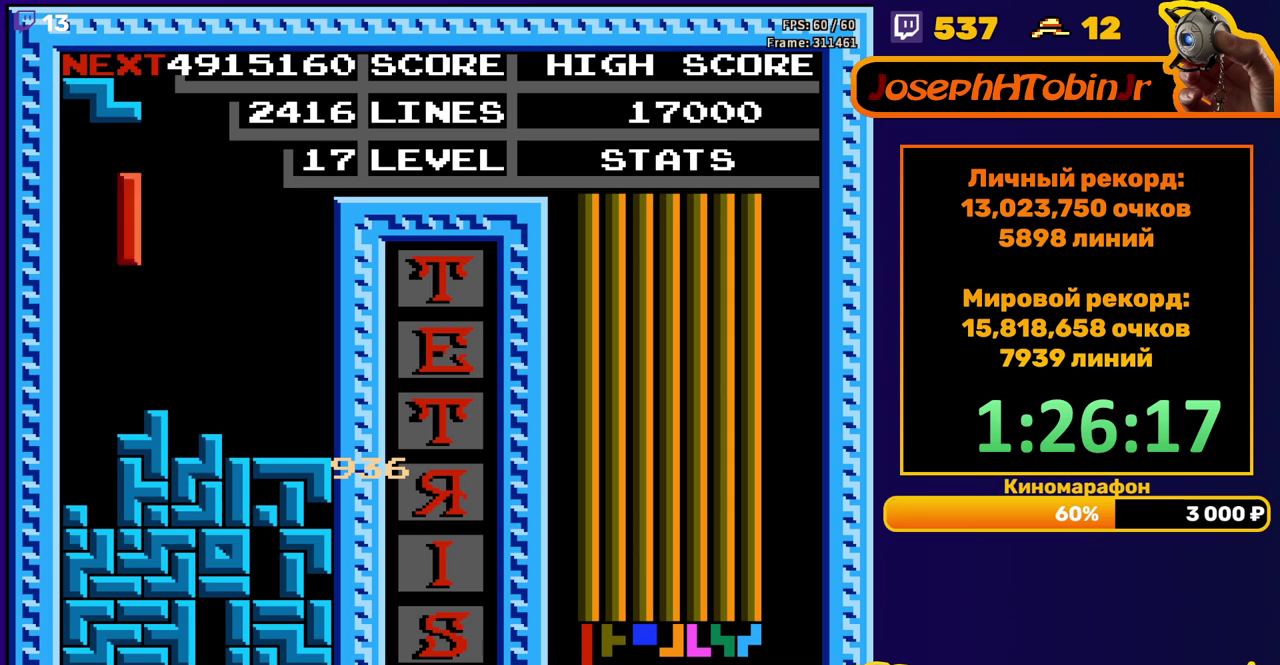
{"buttons": [], "events": [[33, "B", "up"], [150, "DPAD_LEFT", "up"], [250, "DPAD_DOWN", "down"], [450, "DPAD_DOWN", "up"]]}
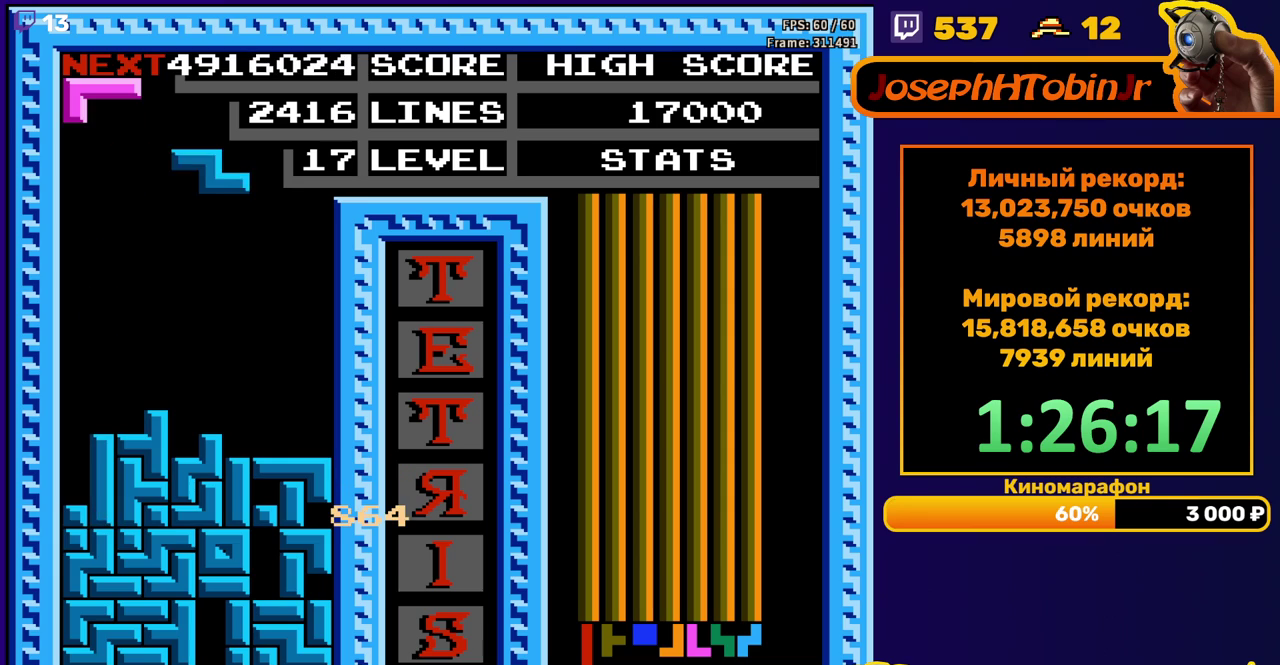
{"buttons": ["DPAD_DOWN"], "events": [[33, "A", "down"], [150, "A", "up"], [400, "DPAD_DOWN", "down"]]}
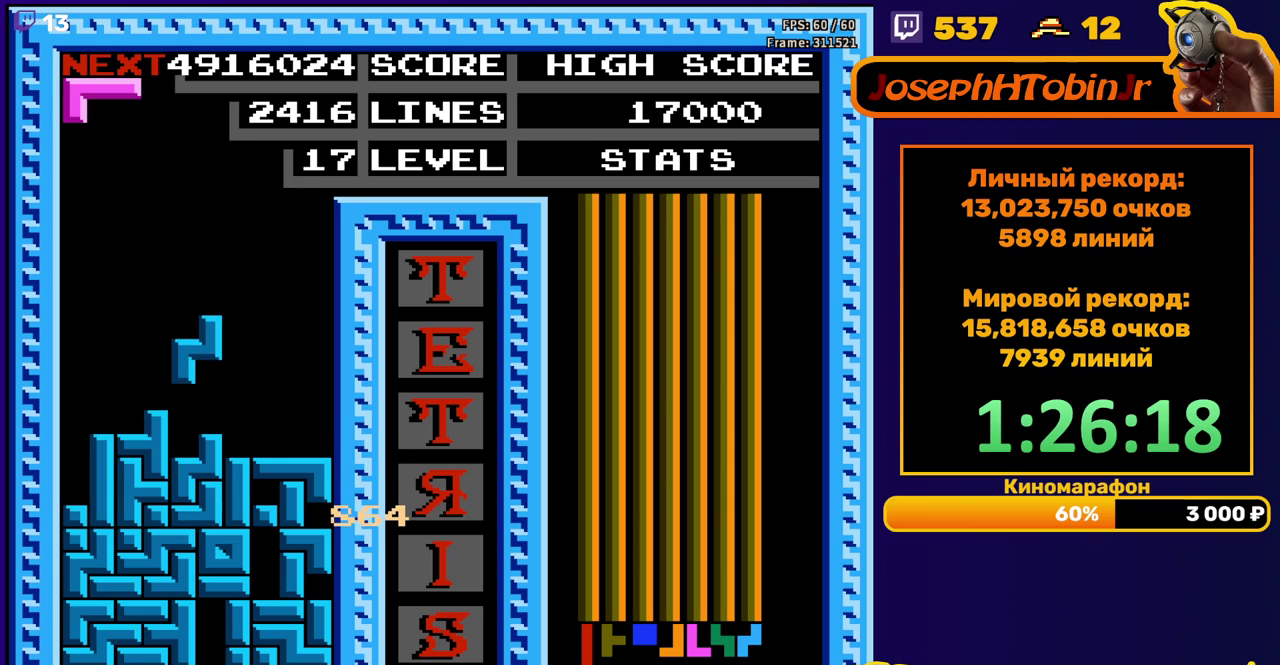
{"buttons": ["DPAD_RIGHT"], "events": [[117, "DPAD_DOWN", "up"], [183, "A", "down"], [183, "DPAD_RIGHT", "down"], [250, "A", "up"], [333, "A", "down"], [433, "A", "up"]]}
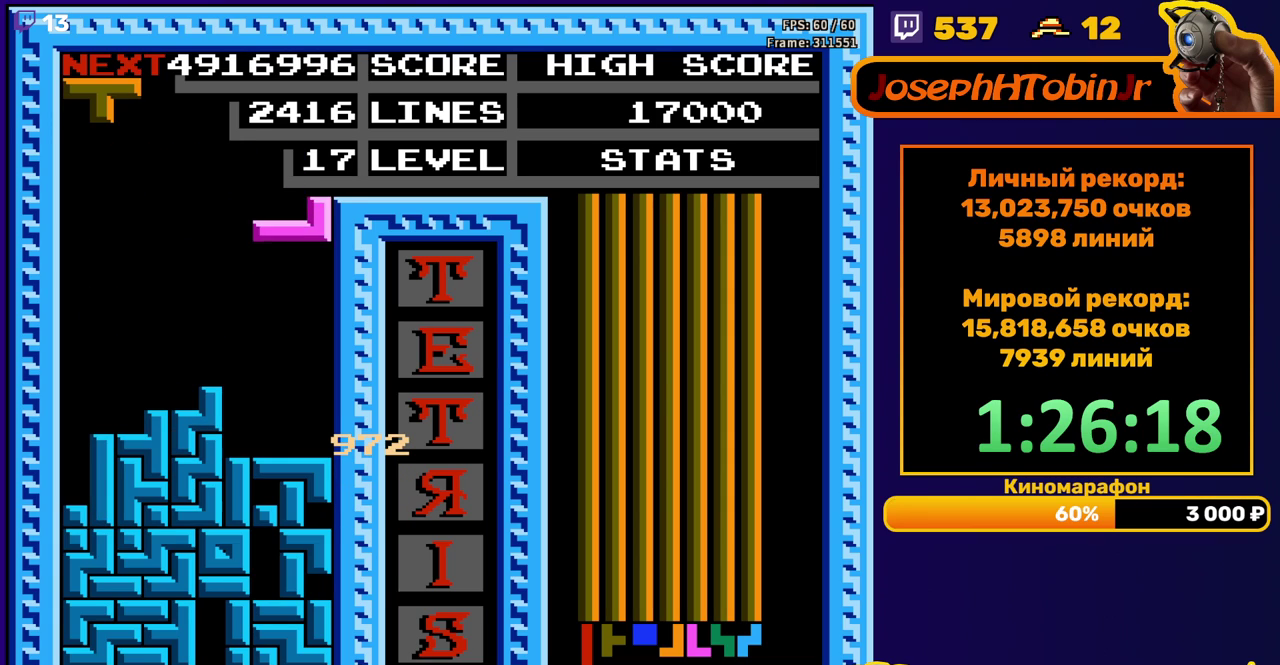
{"buttons": ["DPAD_RIGHT"], "events": [[100, "DPAD_RIGHT", "up"], [117, "DPAD_DOWN", "down"], [283, "DPAD_DOWN", "up"], [383, "DPAD_RIGHT", "down"], [400, "B", "down"], [450, "DPAD_RIGHT", "up"], [500, "B", "up"], [500, "DPAD_RIGHT", "down"]]}
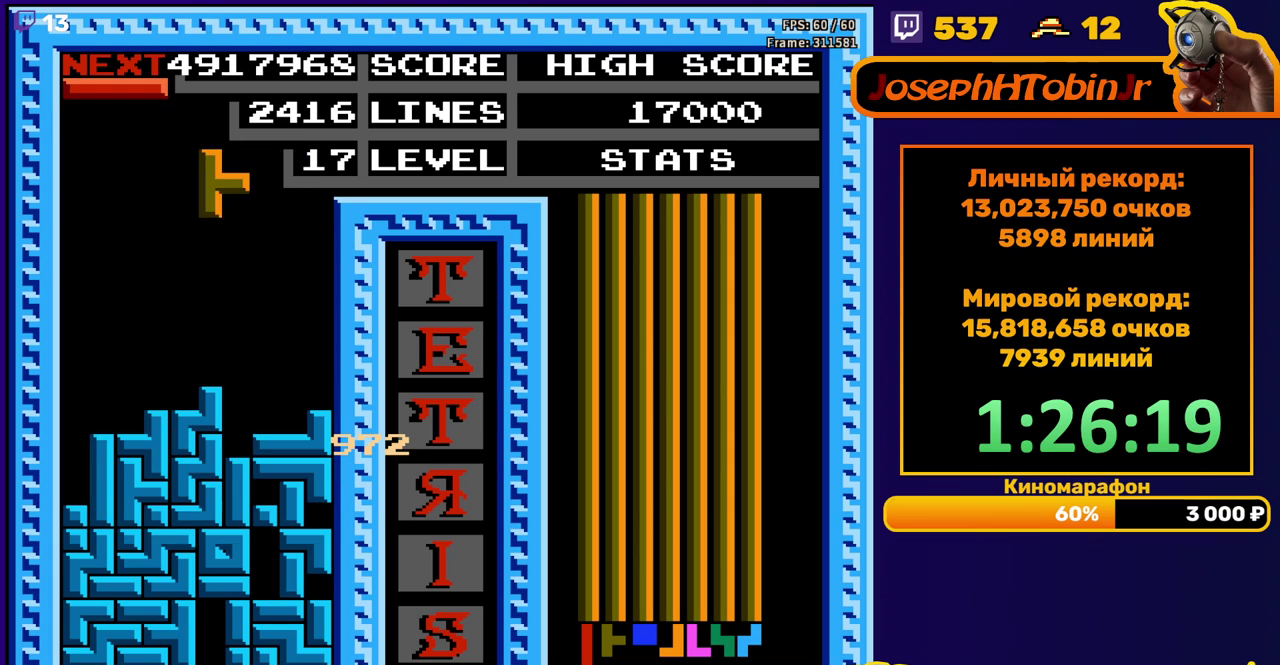
{"buttons": ["DPAD_LEFT"], "events": [[100, "DPAD_RIGHT", "up"], [217, "DPAD_DOWN", "down"], [417, "DPAD_DOWN", "up"], [467, "DPAD_LEFT", "down"]]}
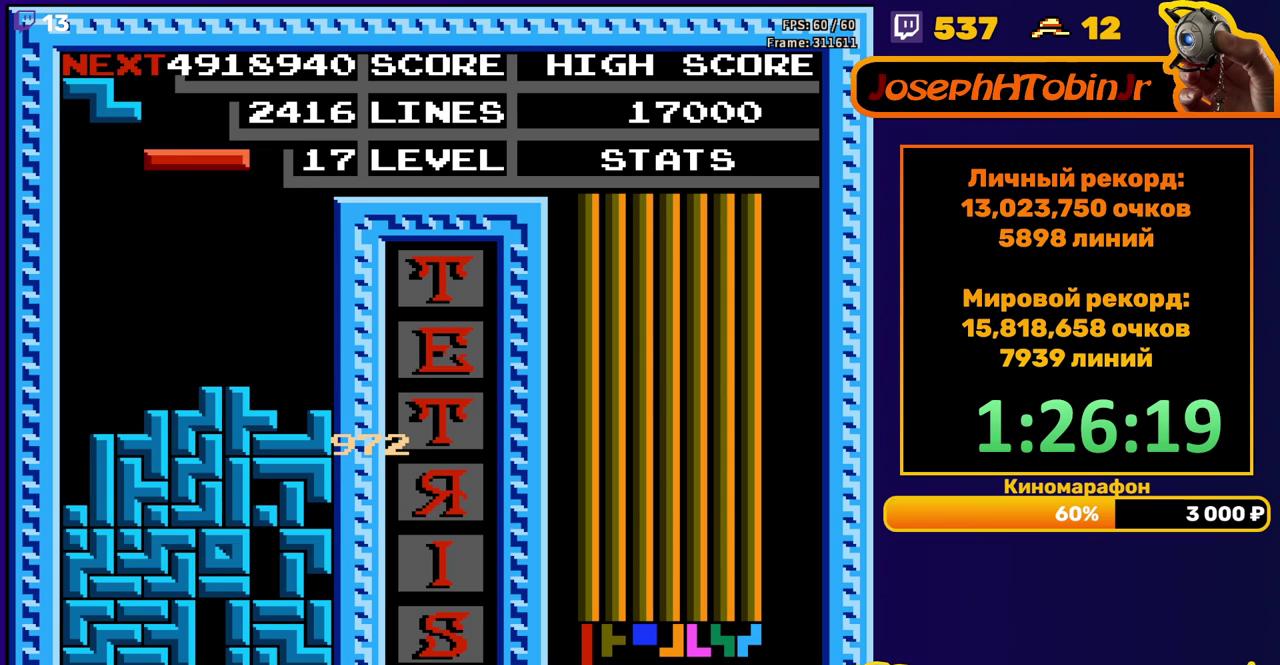
{"buttons": ["DPAD_LEFT"], "events": [[50, "B", "down"], [150, "B", "up"]]}
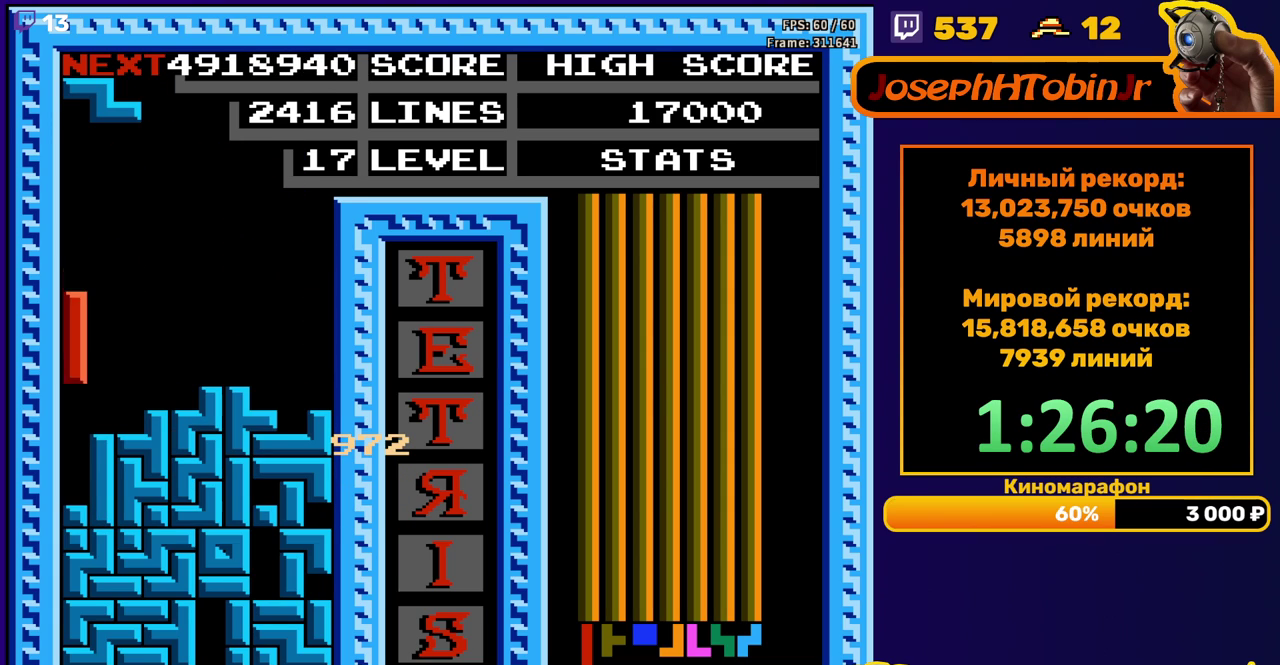
{"buttons": [], "events": [[67, "DPAD_DOWN", "down"], [83, "DPAD_LEFT", "up"], [283, "DPAD_DOWN", "up"]]}
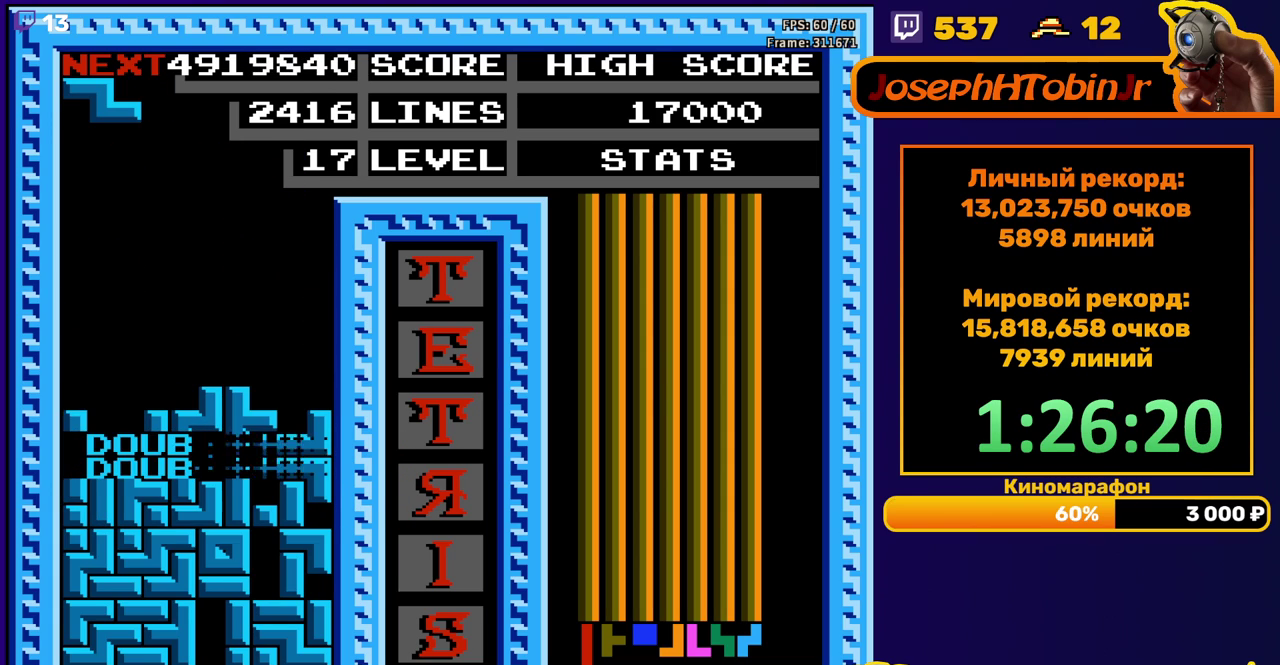
{"buttons": ["DPAD_RIGHT"], "events": [[217, "DPAD_RIGHT", "down"], [300, "A", "down"], [433, "A", "up"]]}
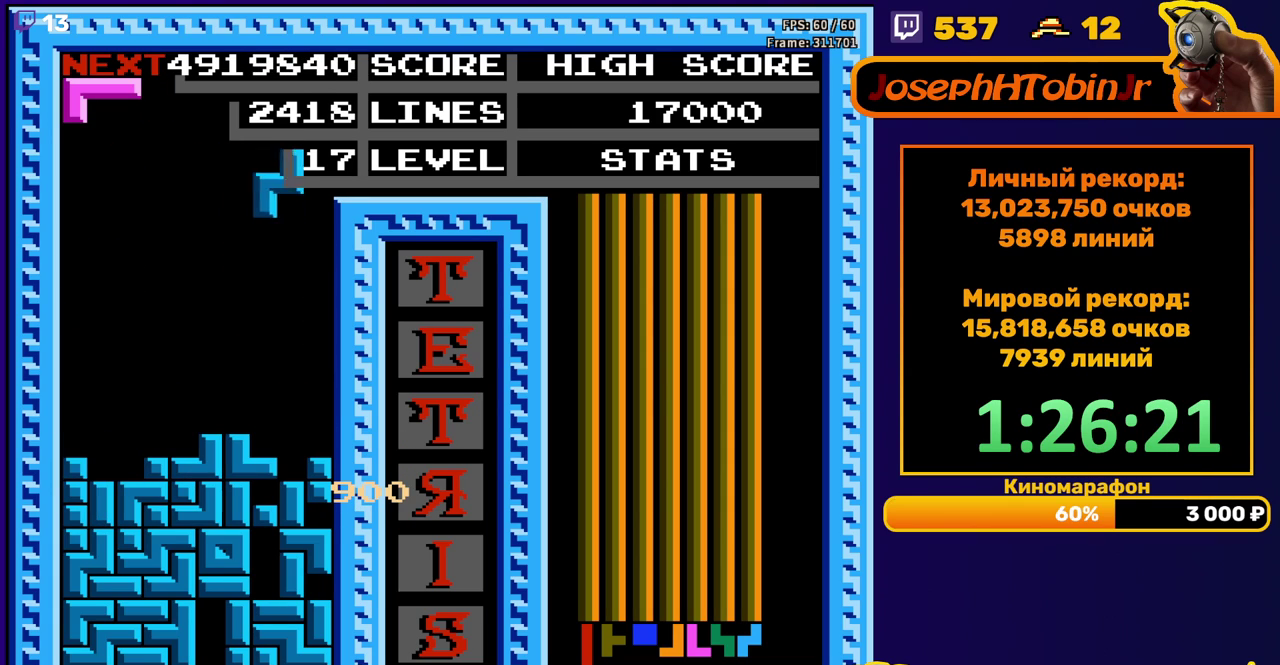
{"buttons": ["DPAD_LEFT"], "events": [[233, "DPAD_RIGHT", "up"], [250, "DPAD_DOWN", "down"], [417, "DPAD_DOWN", "up"], [483, "DPAD_LEFT", "down"]]}
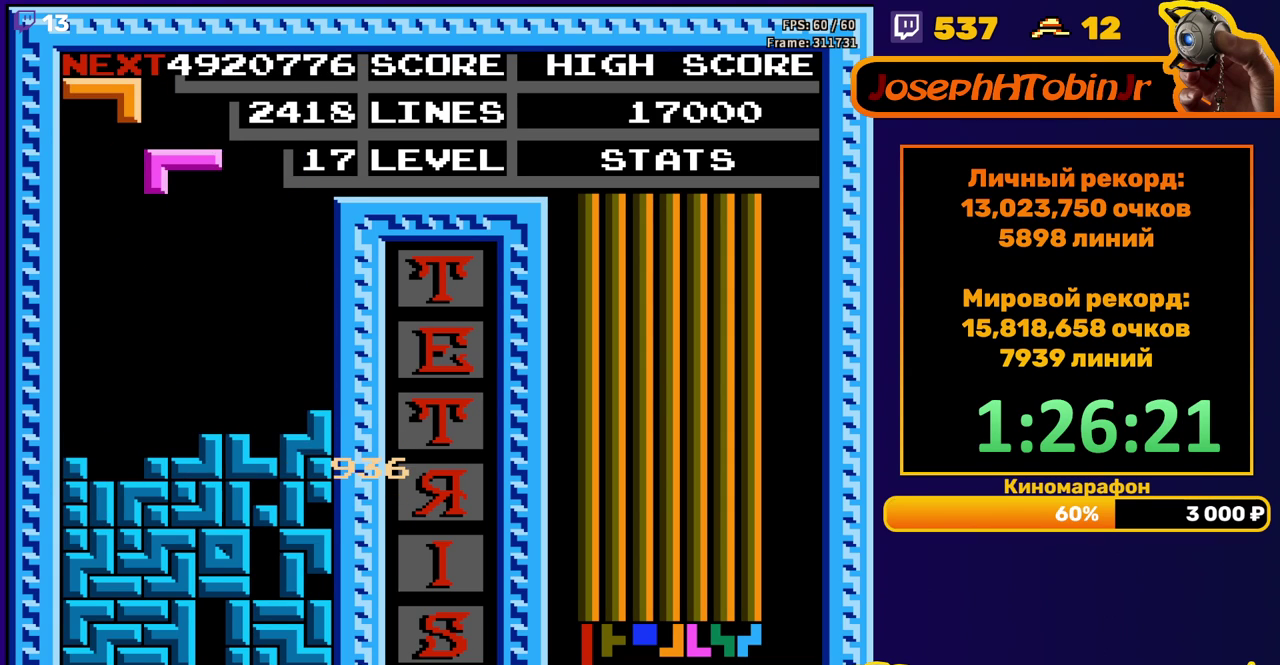
{"buttons": ["DPAD_DOWN"], "events": [[83, "B", "down"], [200, "B", "up"], [283, "DPAD_LEFT", "up"], [383, "DPAD_DOWN", "down"]]}
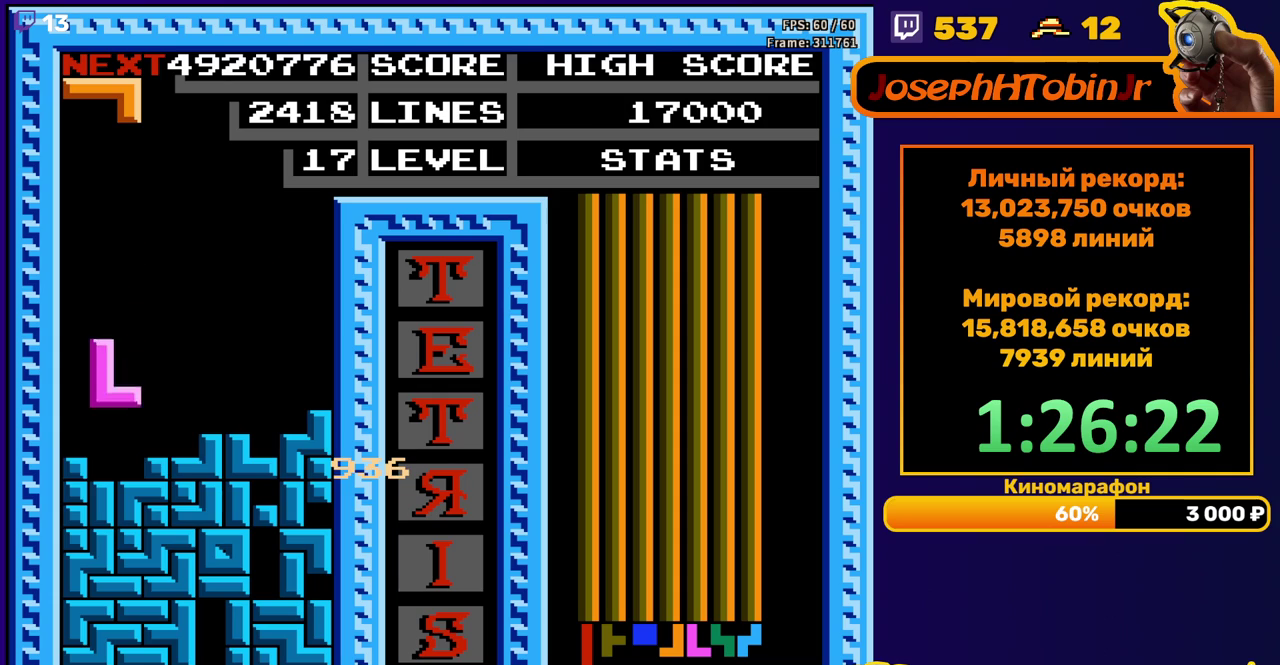
{"buttons": [], "events": [[117, "DPAD_DOWN", "up"]]}
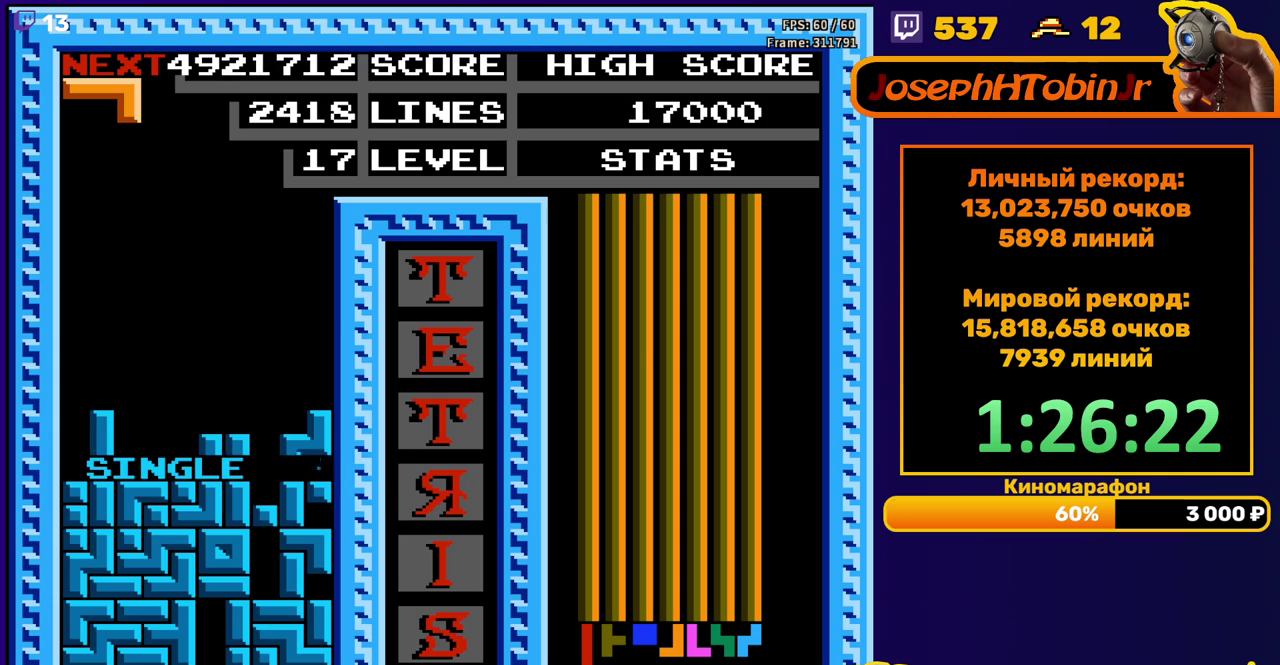
{"buttons": ["DPAD_LEFT"], "events": [[67, "DPAD_LEFT", "down"], [183, "B", "down"], [300, "B", "up"]]}
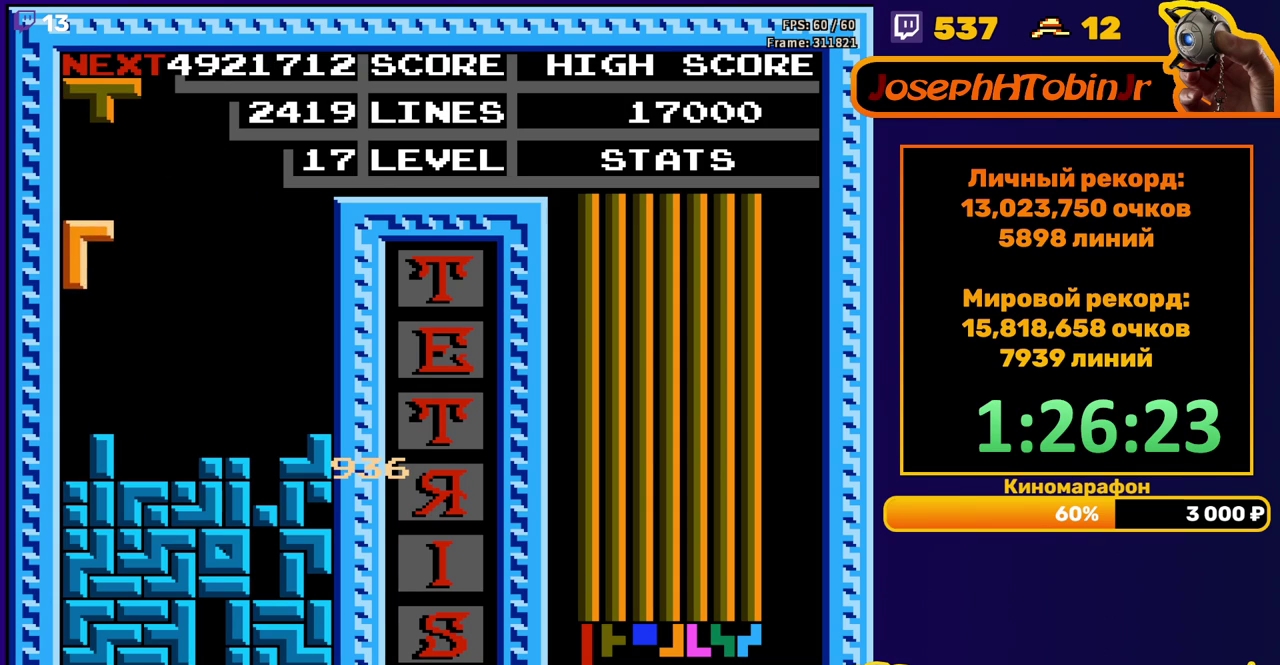
{"buttons": ["DPAD_LEFT"], "events": [[83, "DPAD_DOWN", "down"], [83, "DPAD_LEFT", "up"], [283, "DPAD_DOWN", "up"], [367, "DPAD_LEFT", "down"], [400, "A", "down"], [433, "DPAD_LEFT", "up"], [467, "A", "up"], [500, "DPAD_LEFT", "down"]]}
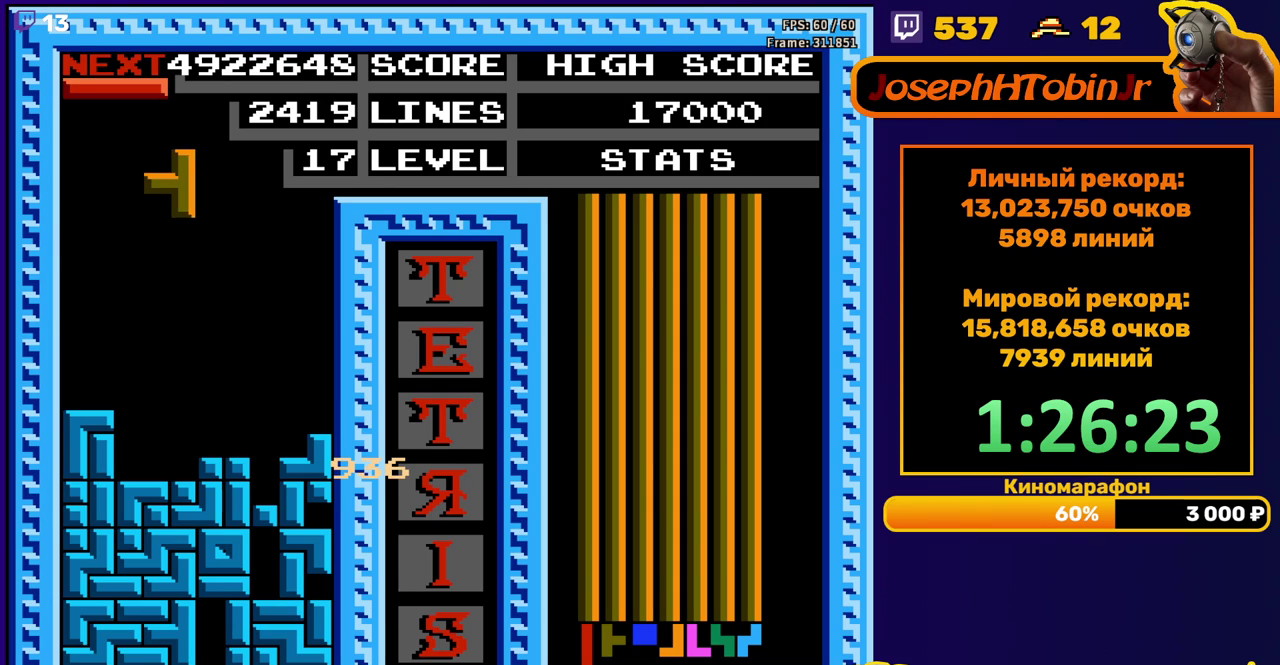
{"buttons": [], "events": [[33, "A", "down"], [83, "DPAD_LEFT", "up"], [150, "A", "up"], [167, "DPAD_DOWN", "down"], [400, "DPAD_DOWN", "up"]]}
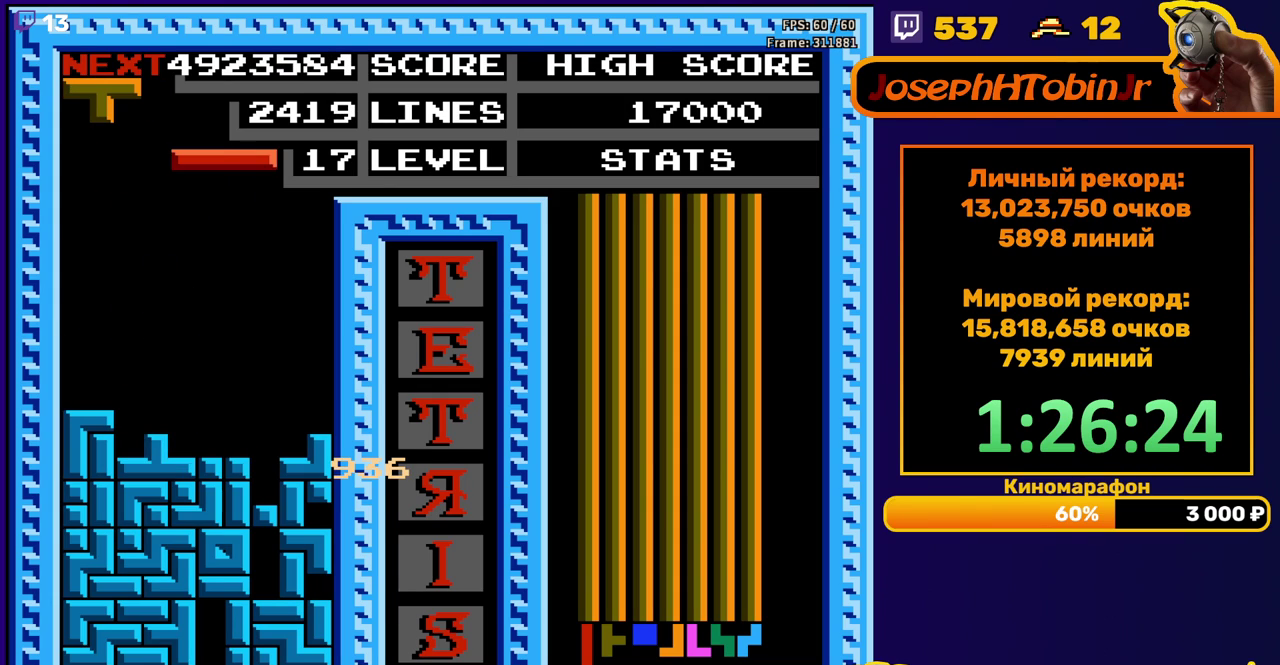
{"buttons": ["DPAD_DOWN"], "events": [[17, "A", "down"], [83, "A", "up"], [100, "DPAD_RIGHT", "down"], [183, "DPAD_RIGHT", "up"], [283, "DPAD_DOWN", "down"]]}
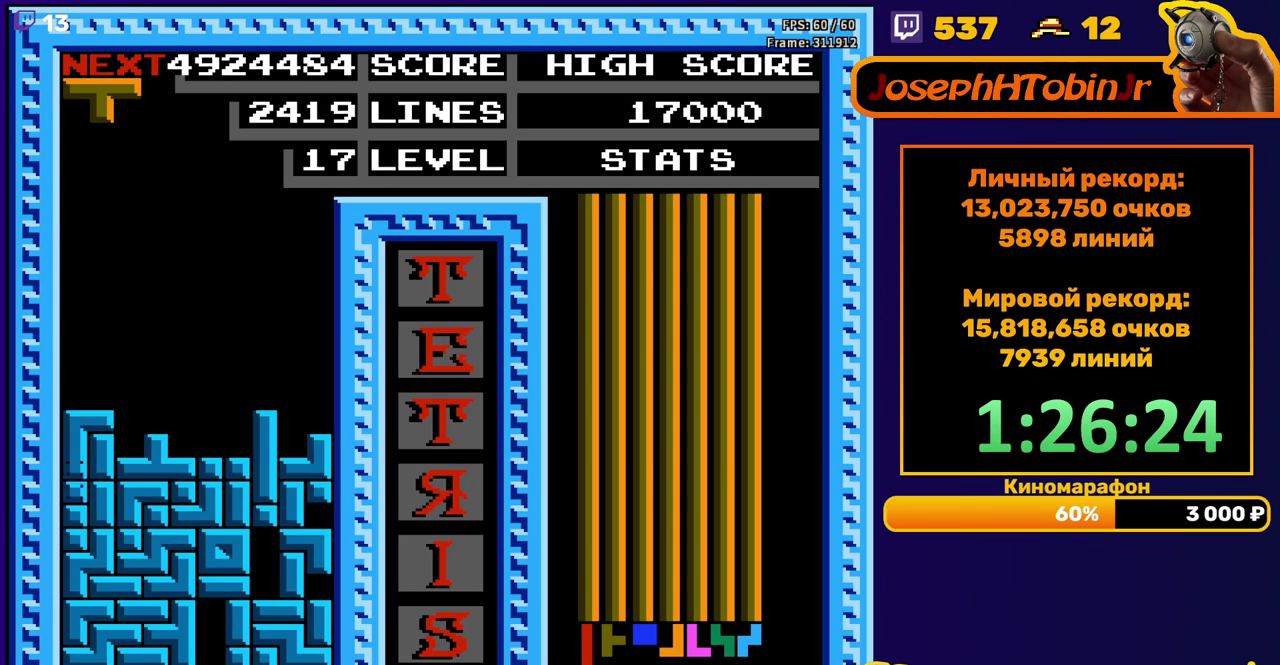
{"buttons": ["DPAD_RIGHT"], "events": [[50, "DPAD_DOWN", "up"], [450, "DPAD_RIGHT", "down"]]}
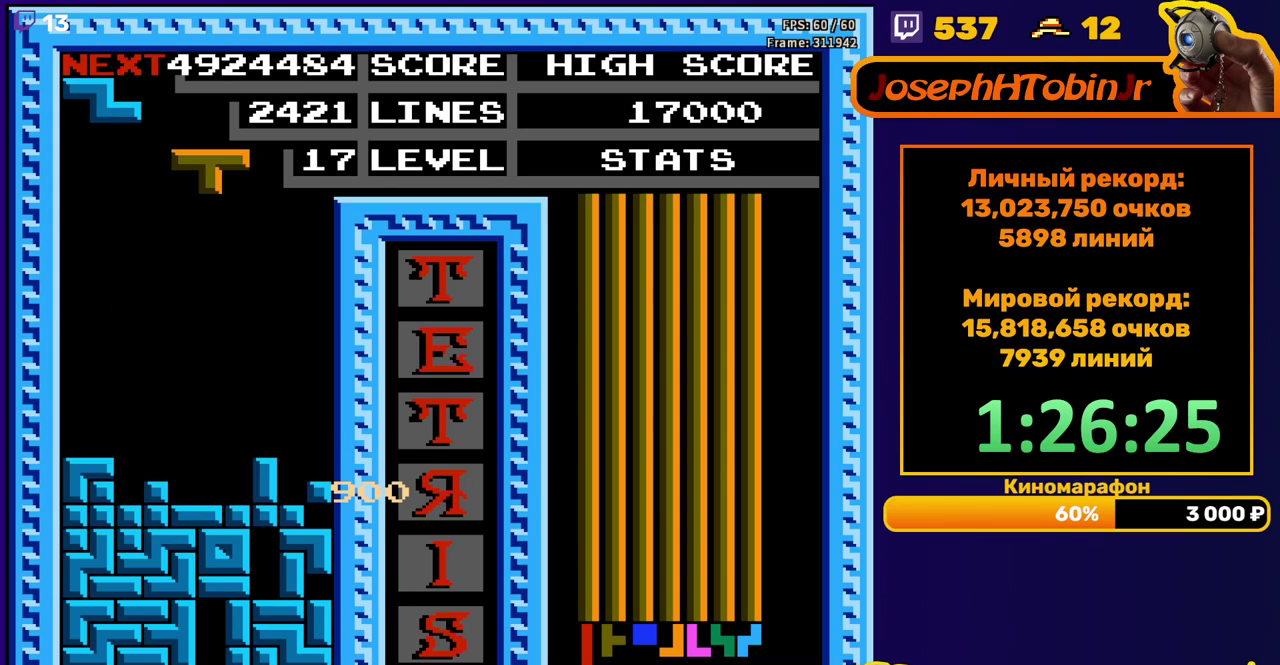
{"buttons": ["DPAD_RIGHT"], "events": [[67, "B", "down"], [167, "B", "up"]]}
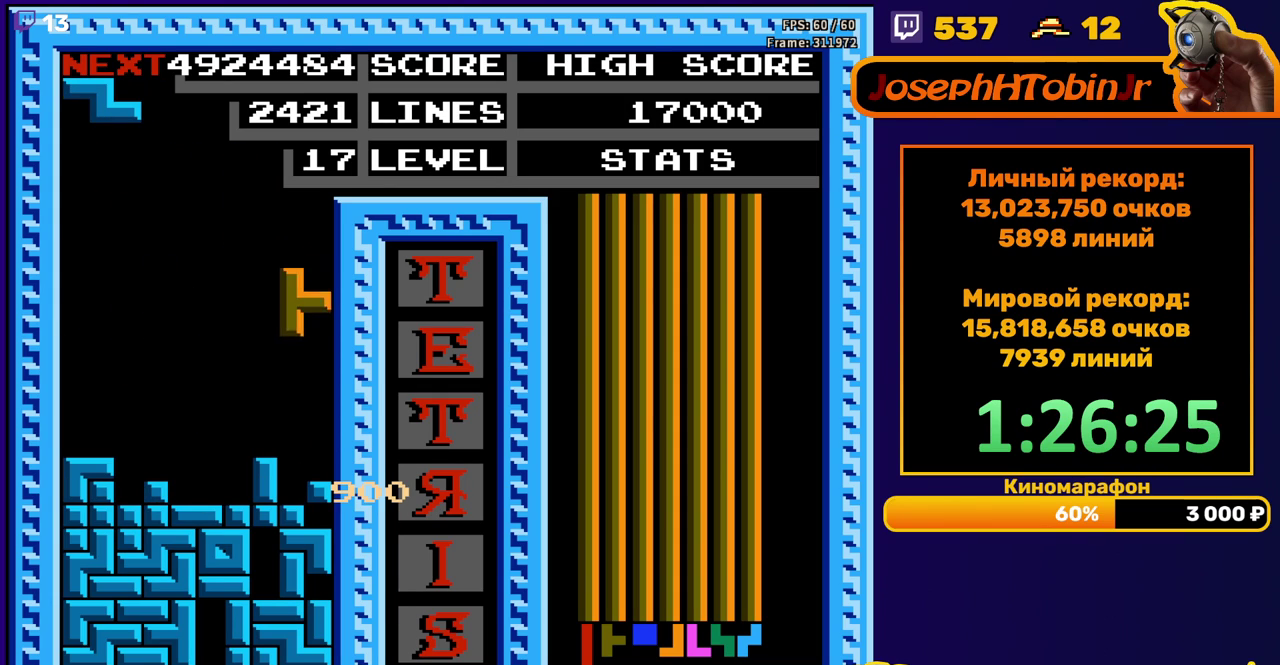
{"buttons": ["DPAD_LEFT"], "events": [[33, "DPAD_RIGHT", "up"], [50, "DPAD_DOWN", "down"], [250, "DPAD_DOWN", "up"], [333, "DPAD_LEFT", "down"], [367, "A", "down"], [417, "DPAD_LEFT", "up"], [433, "A", "up"], [467, "DPAD_LEFT", "down"]]}
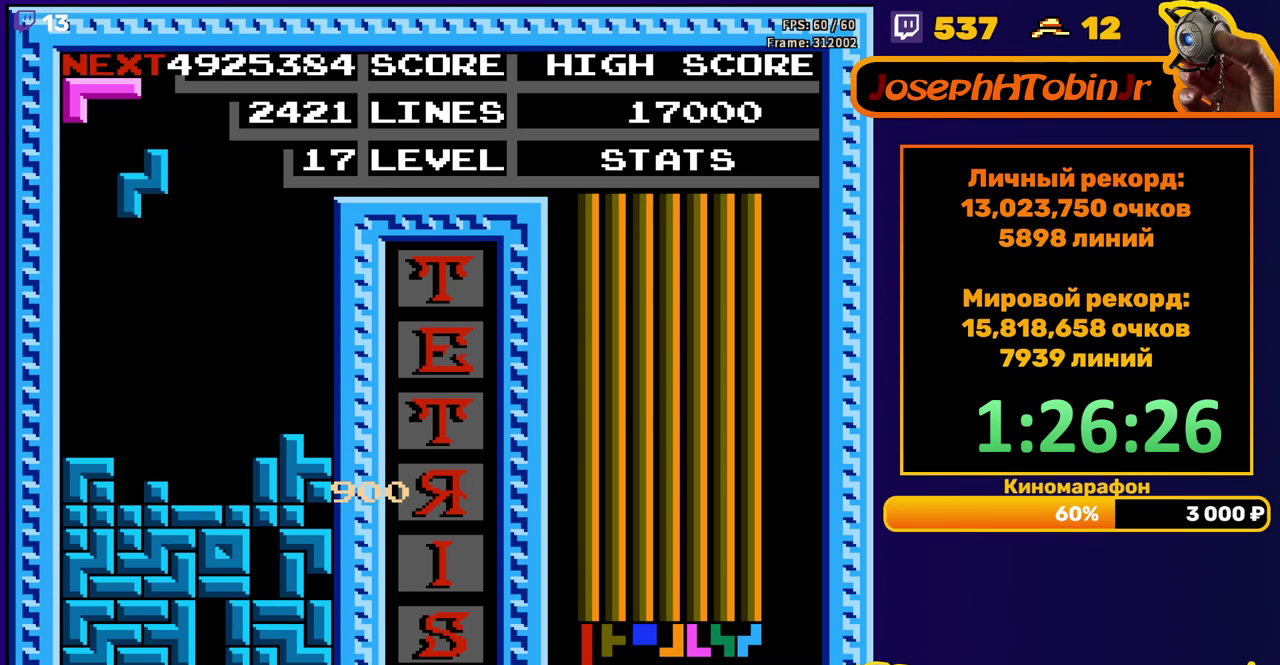
{"buttons": ["A", "DPAD_DOWN"], "events": [[33, "DPAD_LEFT", "up"], [100, "DPAD_DOWN", "down"], [383, "DPAD_DOWN", "up"], [467, "A", "down"], [500, "DPAD_DOWN", "down"]]}
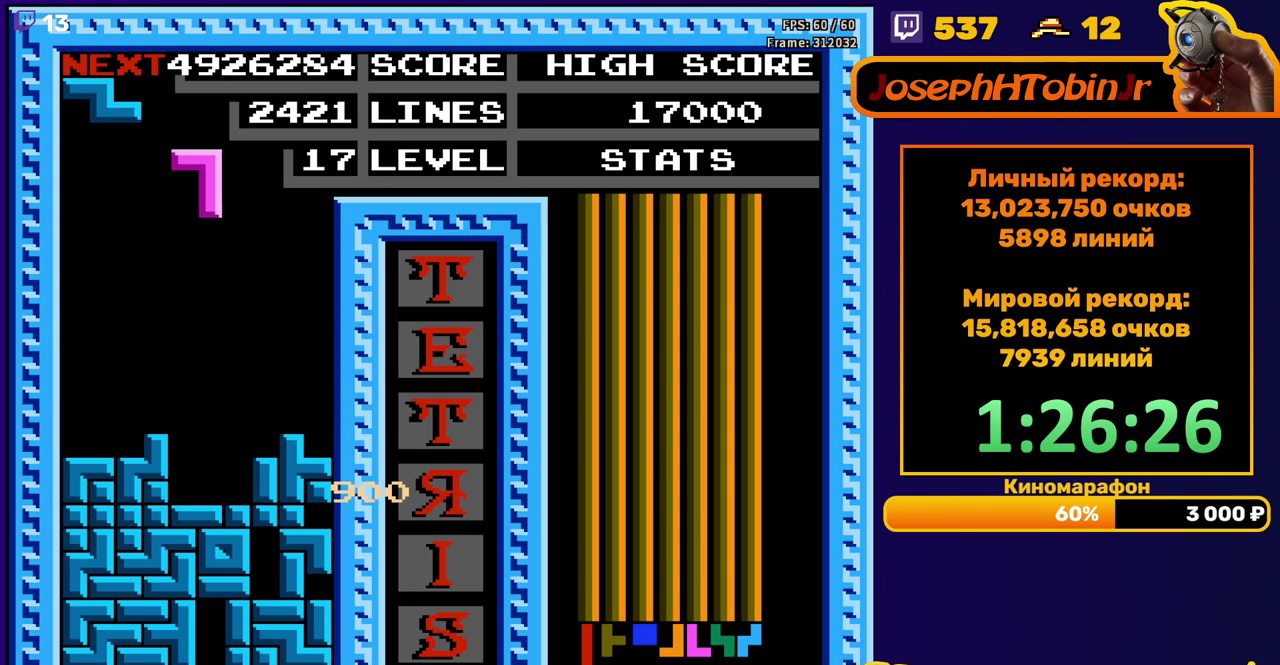
{"buttons": [], "events": [[33, "A", "up"], [100, "A", "down"], [233, "A", "up"], [433, "DPAD_DOWN", "up"]]}
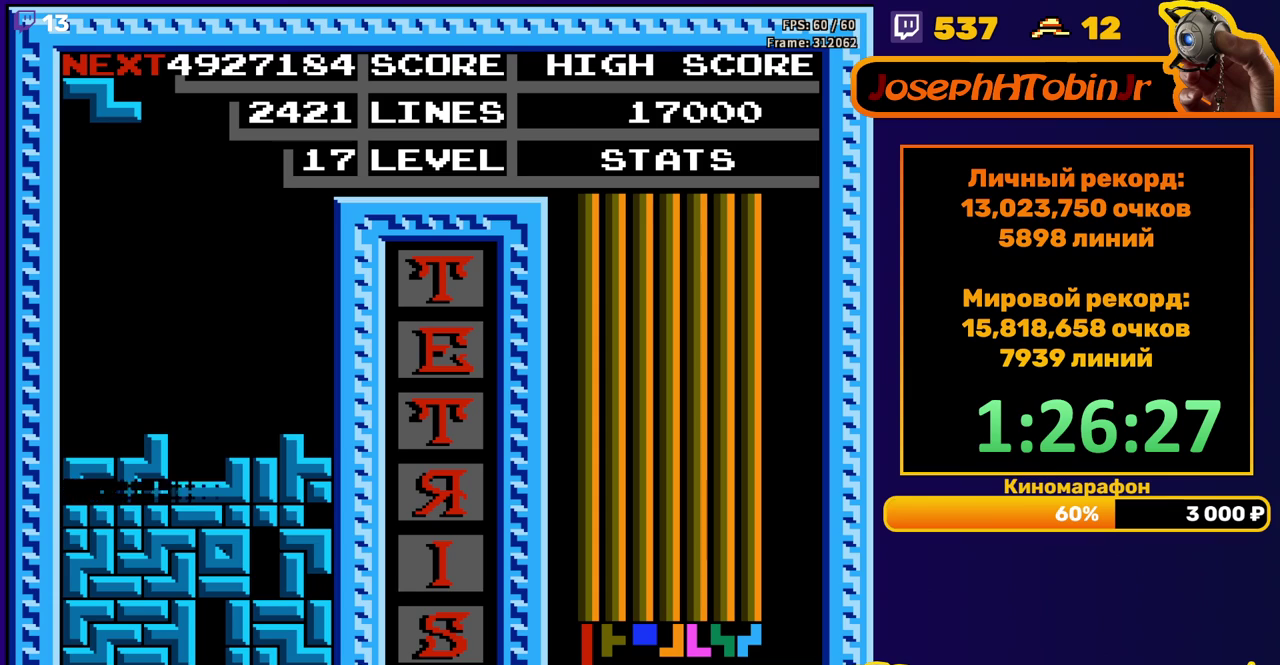
{"buttons": ["DPAD_LEFT"], "events": [[350, "DPAD_LEFT", "down"], [400, "A", "down"], [433, "DPAD_LEFT", "up"], [483, "DPAD_LEFT", "down"], [500, "A", "up"]]}
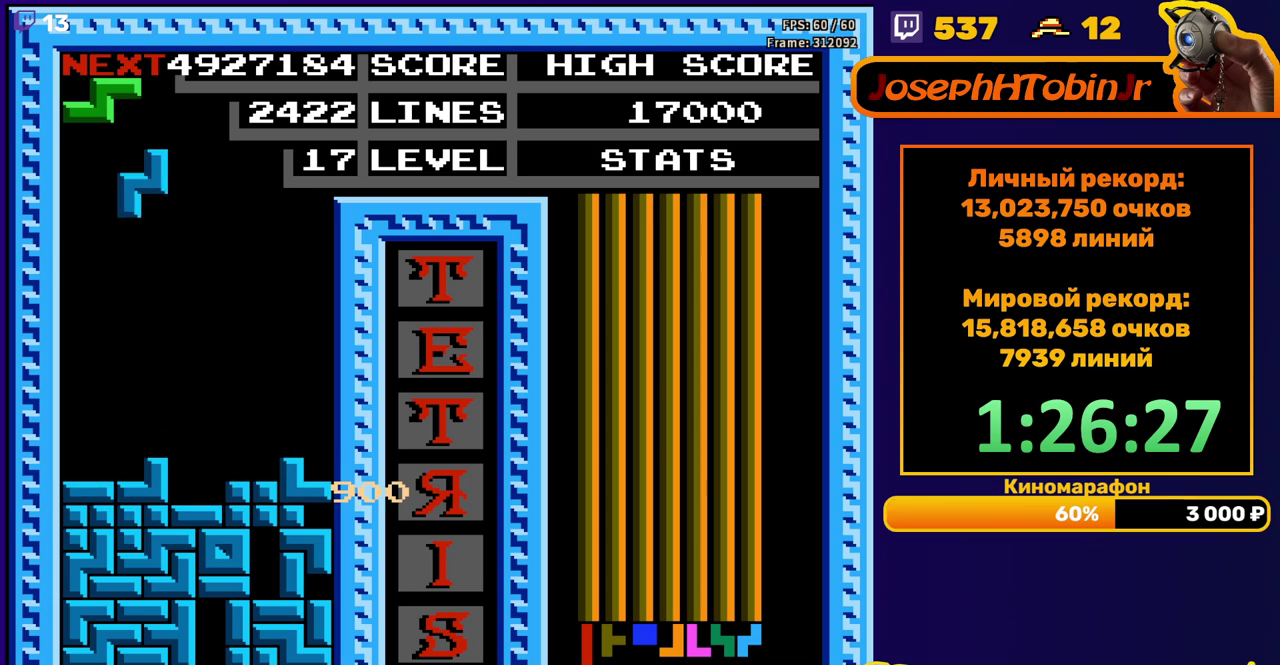
{"buttons": [], "events": [[67, "DPAD_LEFT", "up"], [183, "DPAD_DOWN", "down"], [467, "DPAD_DOWN", "up"]]}
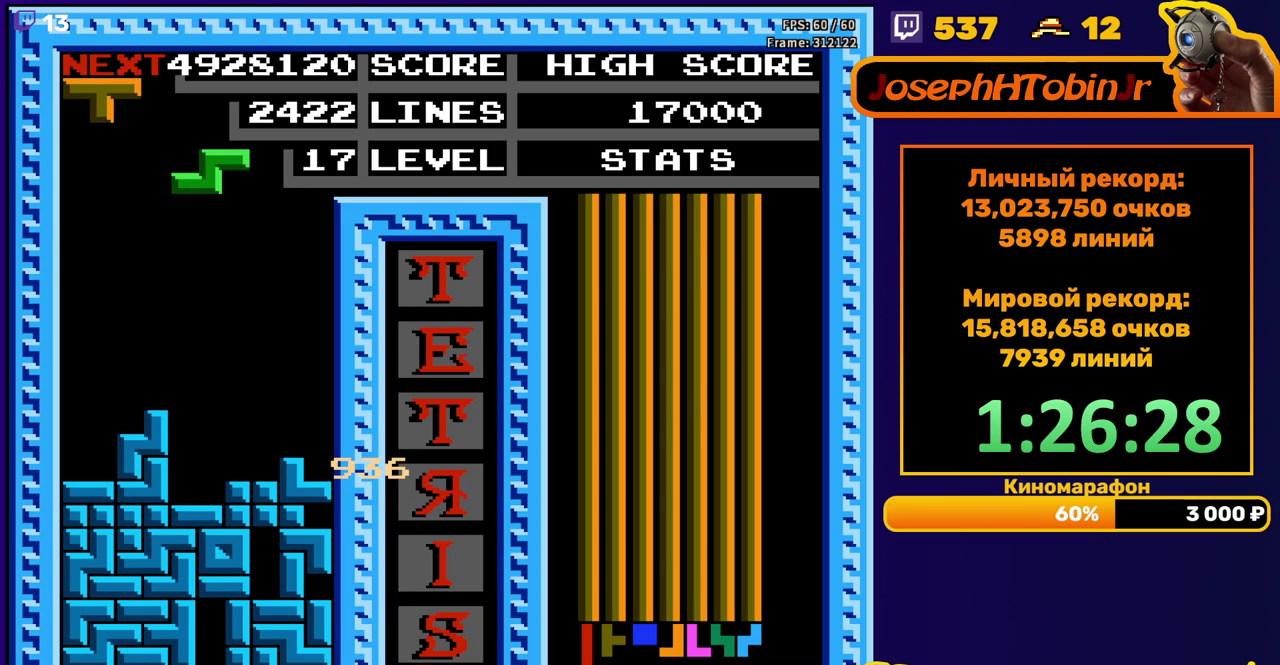
{"buttons": [], "events": [[17, "DPAD_DOWN", "down"], [467, "DPAD_DOWN", "up"]]}
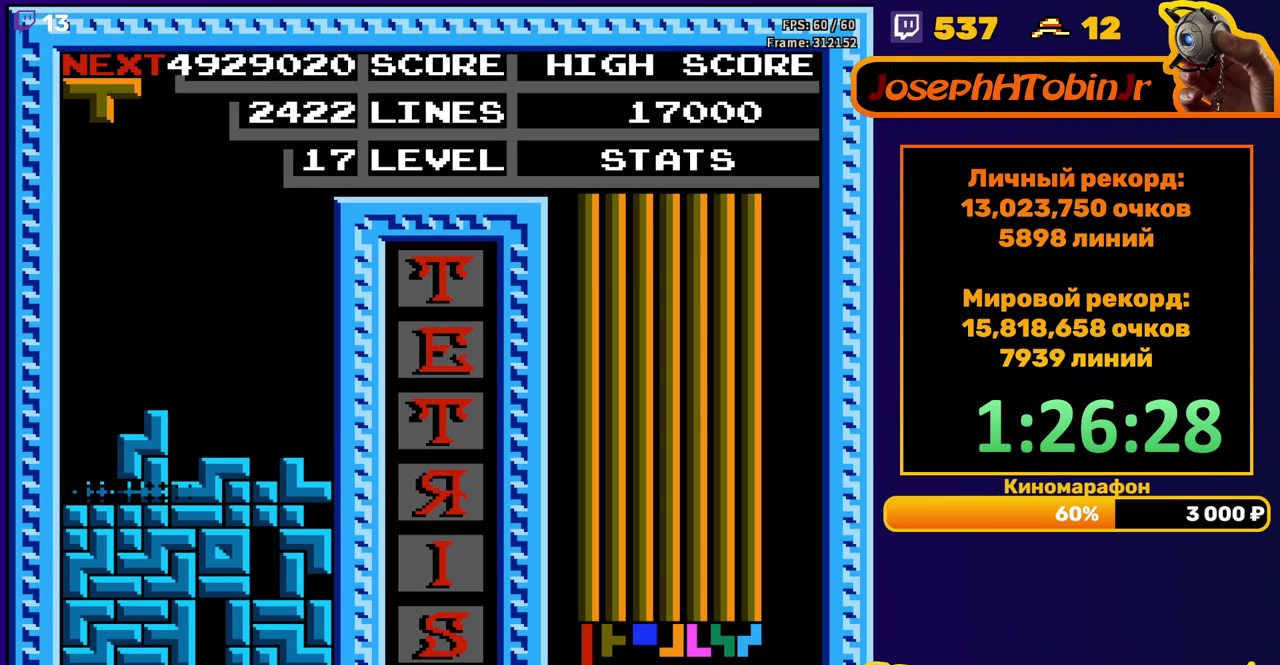
{"buttons": ["B"], "events": [[417, "B", "down"]]}
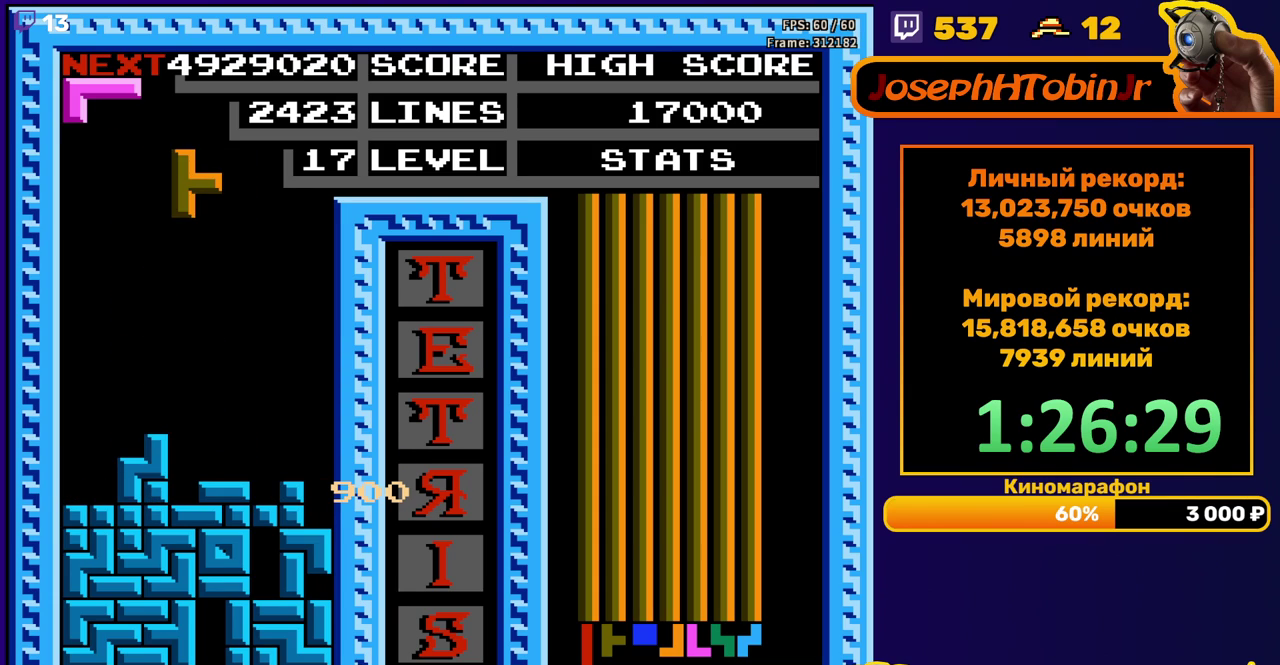
{"buttons": ["DPAD_DOWN"], "events": [[33, "B", "up"], [250, "DPAD_DOWN", "down"]]}
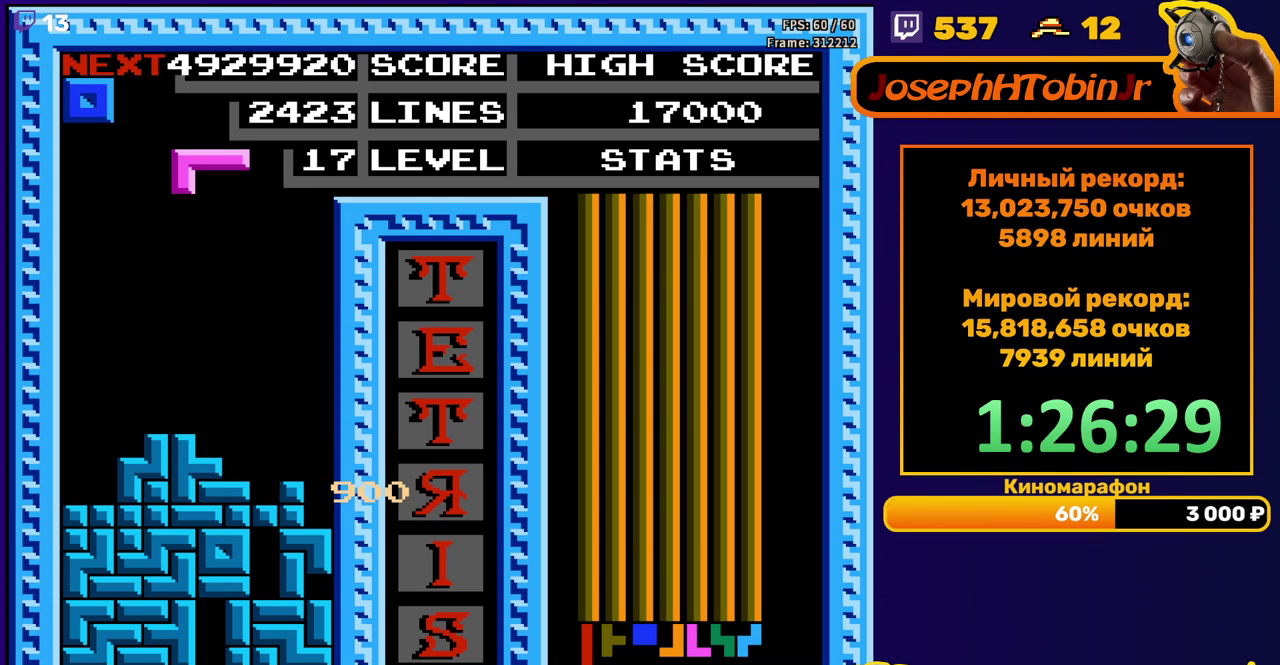
{"buttons": ["DPAD_RIGHT"], "events": [[17, "DPAD_DOWN", "up"], [83, "DPAD_RIGHT", "down"], [133, "A", "down"], [217, "A", "up"]]}
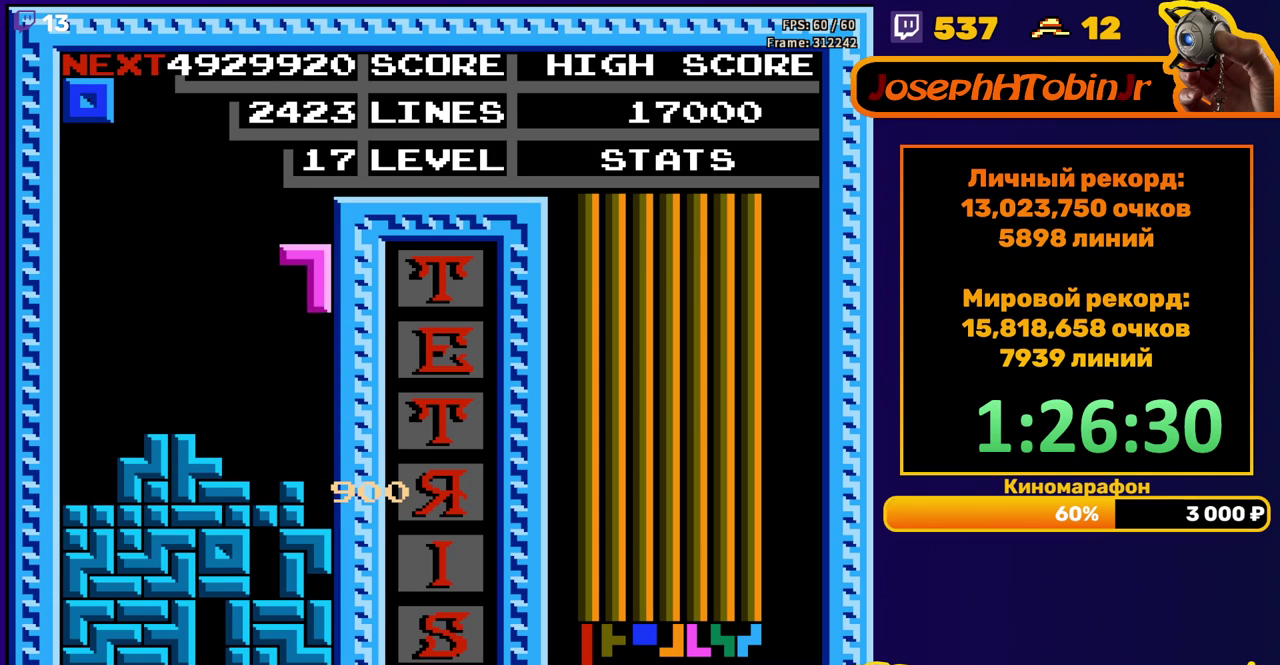
{"buttons": [], "events": [[33, "DPAD_DOWN", "down"], [33, "DPAD_RIGHT", "up"], [300, "DPAD_DOWN", "up"]]}
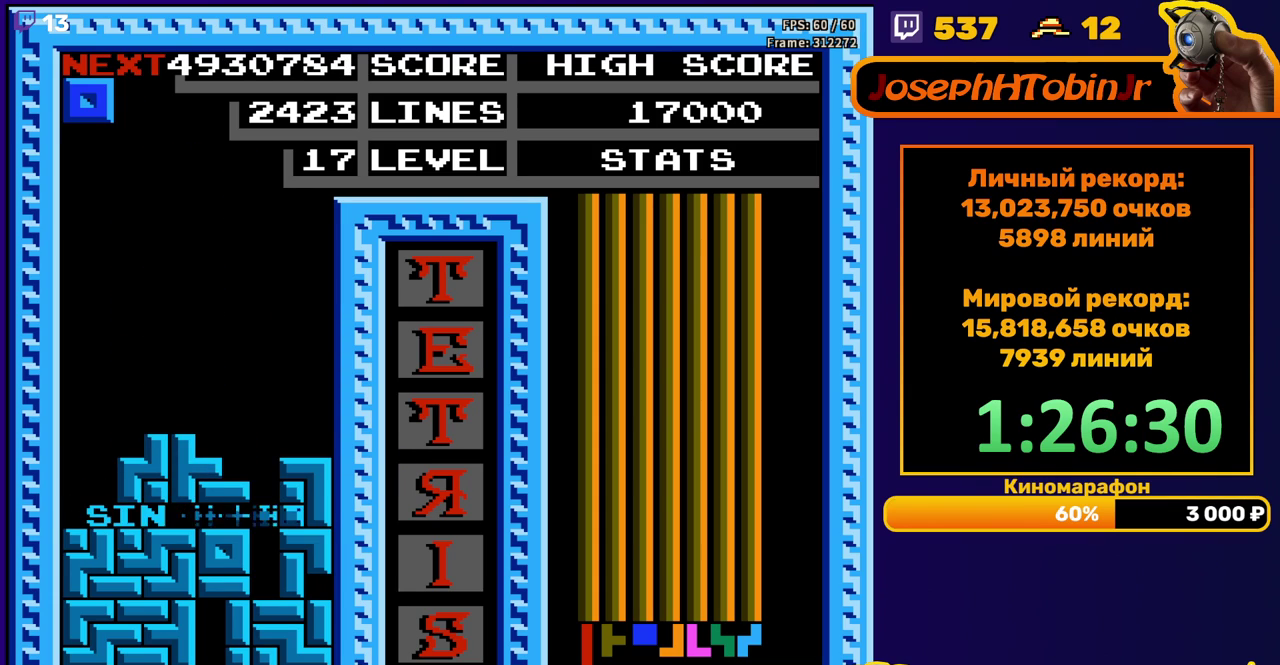
{"buttons": ["DPAD_LEFT"], "events": [[233, "DPAD_LEFT", "down"]]}
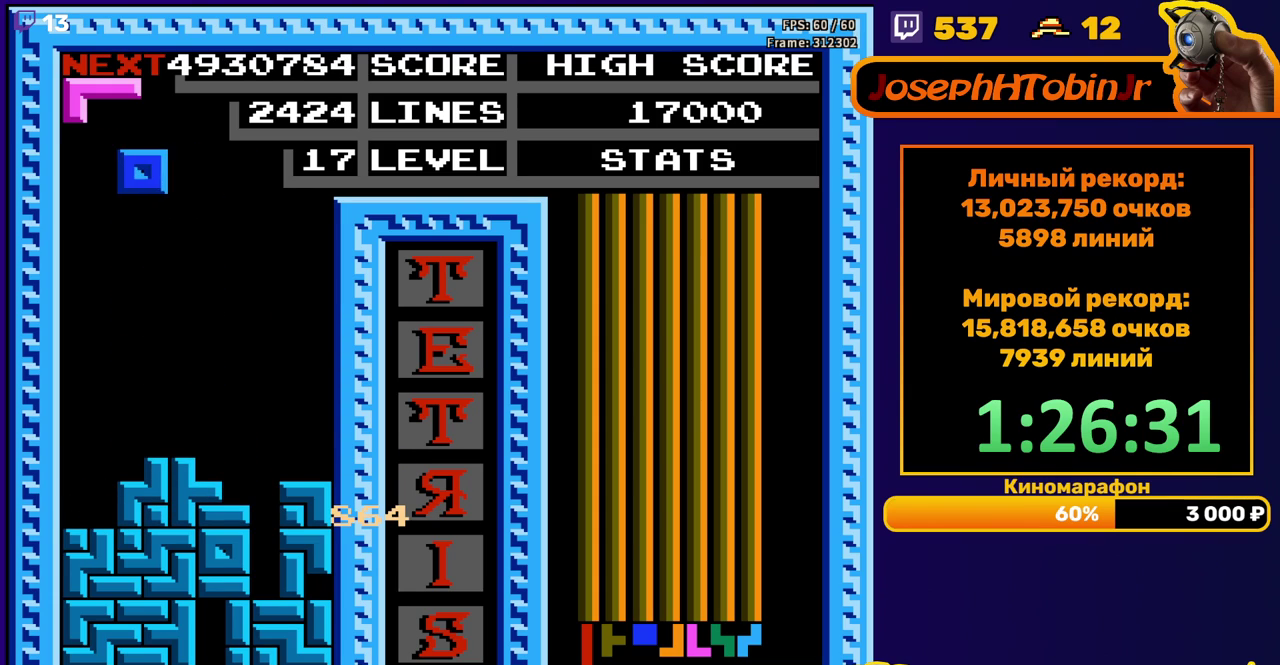
{"buttons": [], "events": [[217, "DPAD_DOWN", "down"], [217, "DPAD_LEFT", "up"], [450, "DPAD_DOWN", "up"]]}
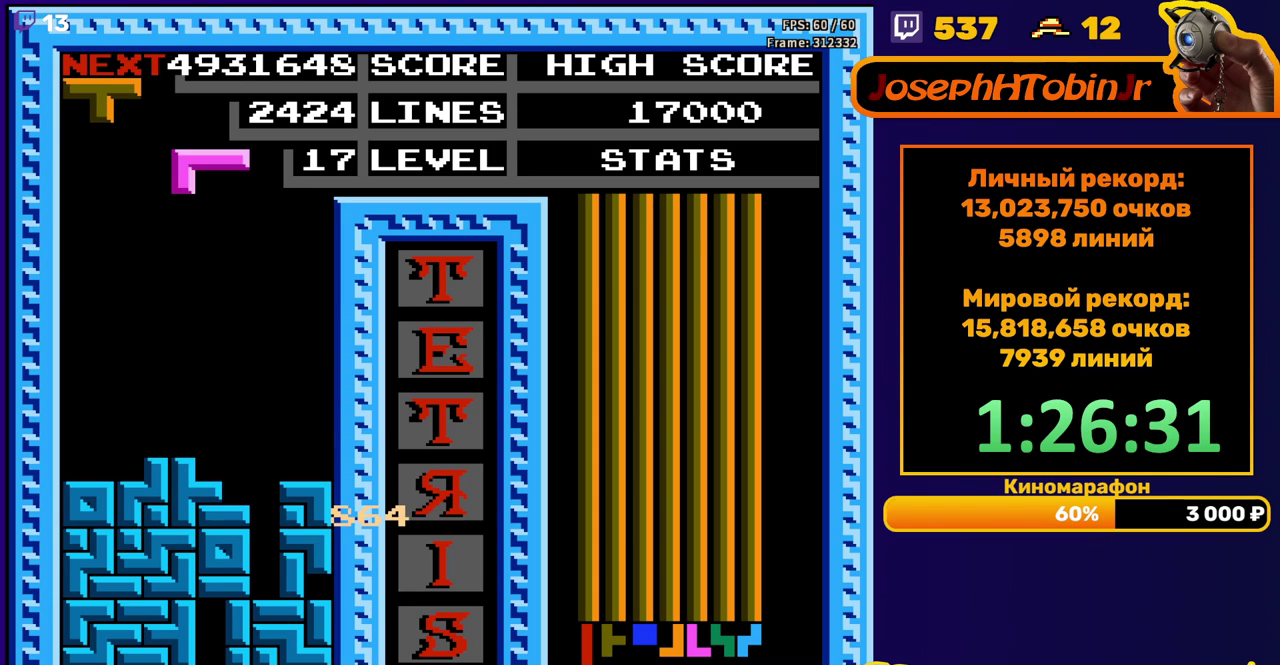
{"buttons": ["DPAD_DOWN"], "events": [[33, "A", "down"], [50, "DPAD_RIGHT", "down"], [100, "DPAD_RIGHT", "up"], [117, "A", "up"], [167, "DPAD_RIGHT", "down"], [217, "DPAD_RIGHT", "up"], [317, "DPAD_DOWN", "down"]]}